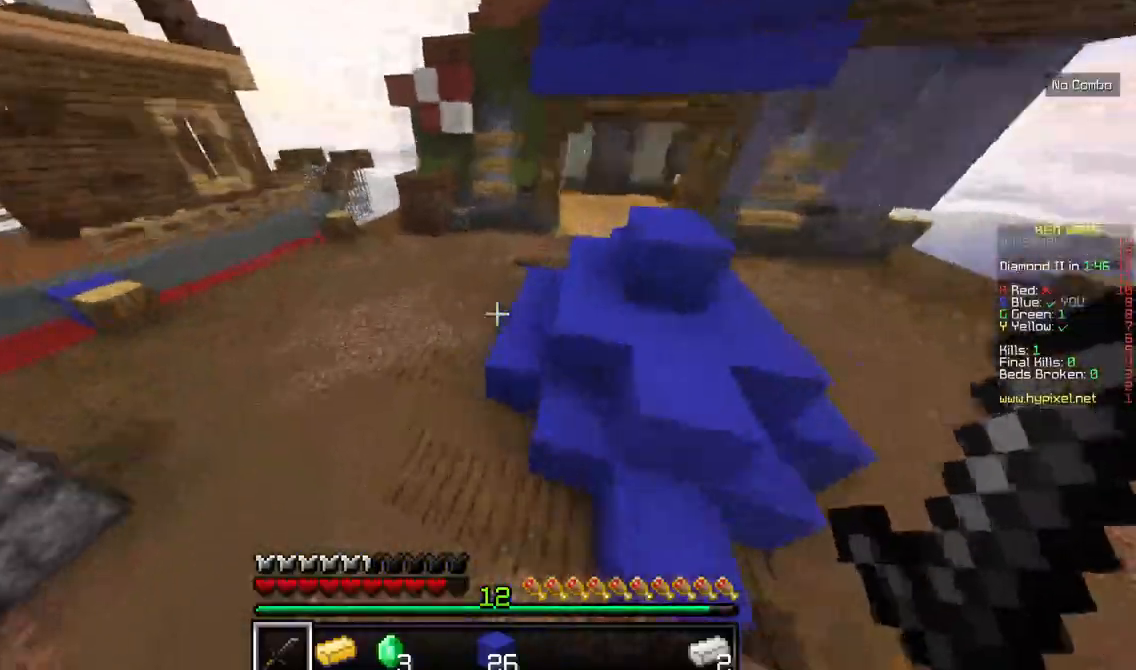
Gameplay with keyboard and mouse; each line is a JSON object with the keys and mouse buttons held at the frame after it. "events" lists presses ("down") and releases ("up") of "a", "d", "s", "w", "mouse_left" and "mouse_right" between this image and that frame as [ms after this image, input, new state], when the widget could be followed in between. "mouse_left", "mouse_right" = the "left", "right" buttons of the "mouse" list. No other keys are recorded. Fast repeated clicks can show as one long hold. Mouse movement is not recorded.
{"keys": ["a", "w"], "mouse": [], "events": []}
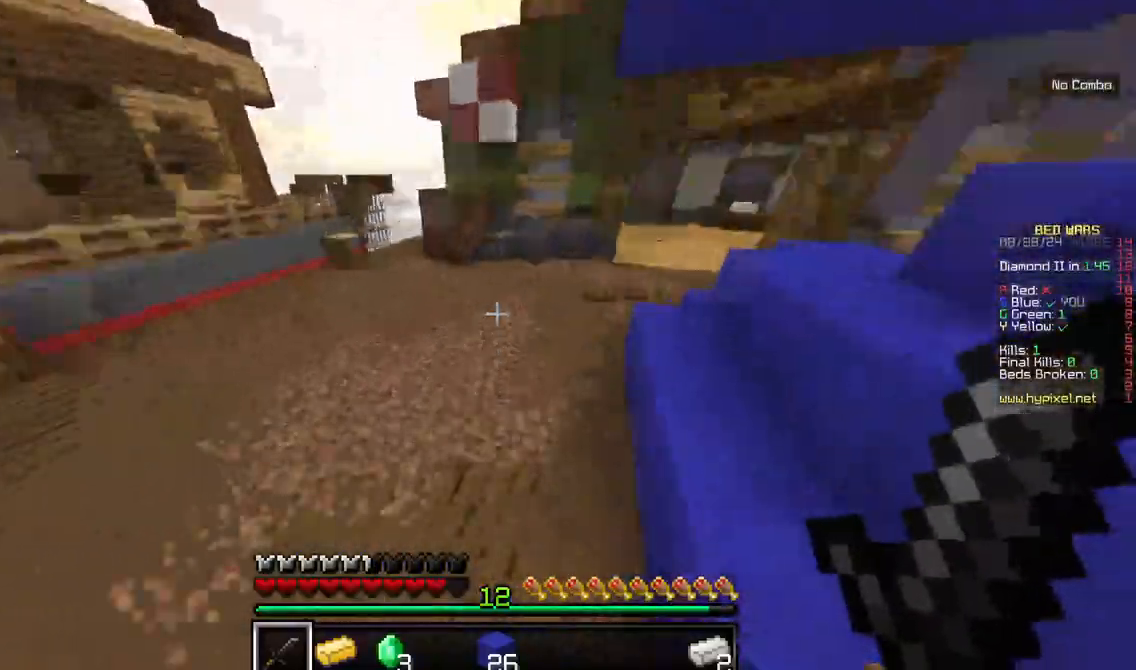
{"keys": ["d", "w"], "mouse": [], "events": [[34, "a", "up"], [434, "d", "down"]]}
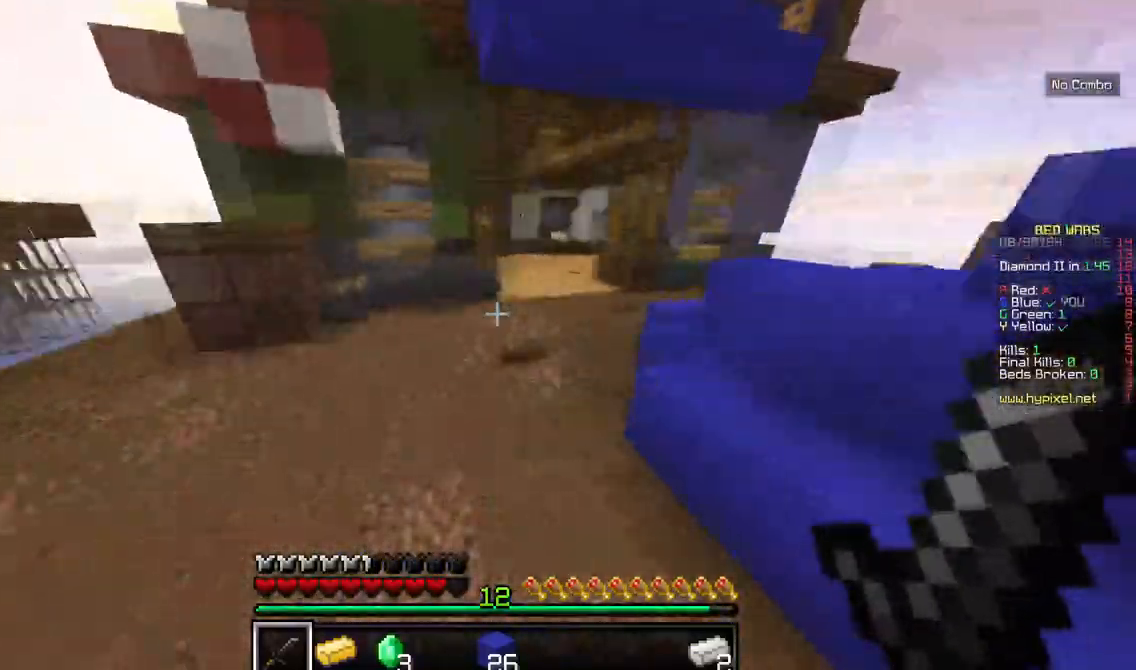
{"keys": ["w"], "mouse": [], "events": [[150, "d", "up"]]}
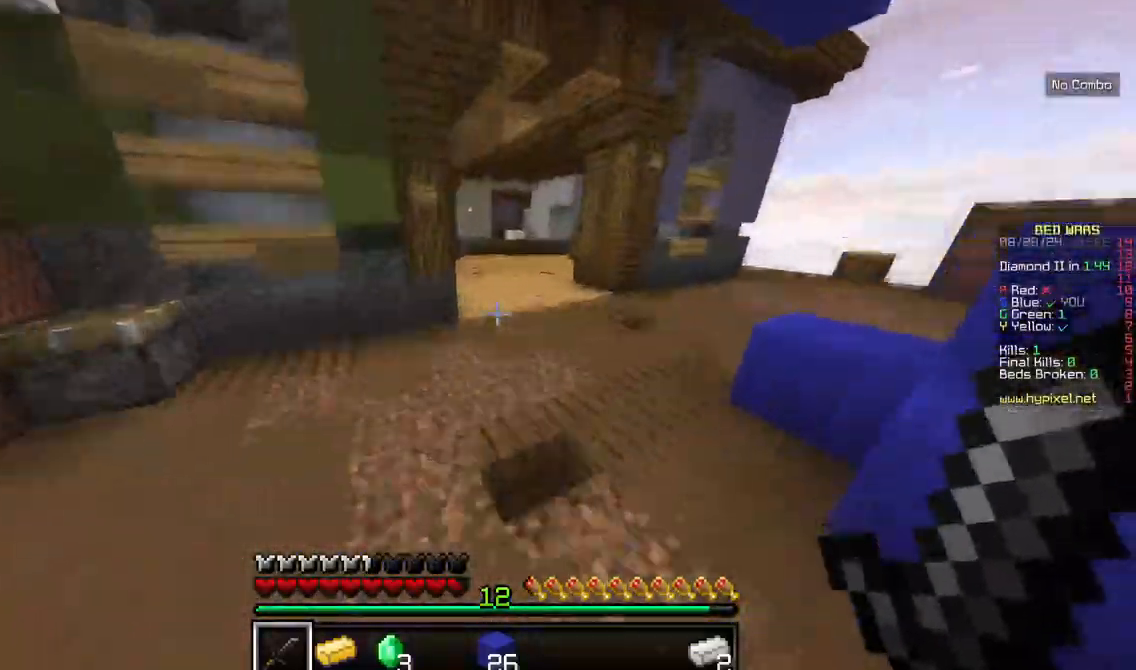
{"keys": ["w"], "mouse": [], "events": []}
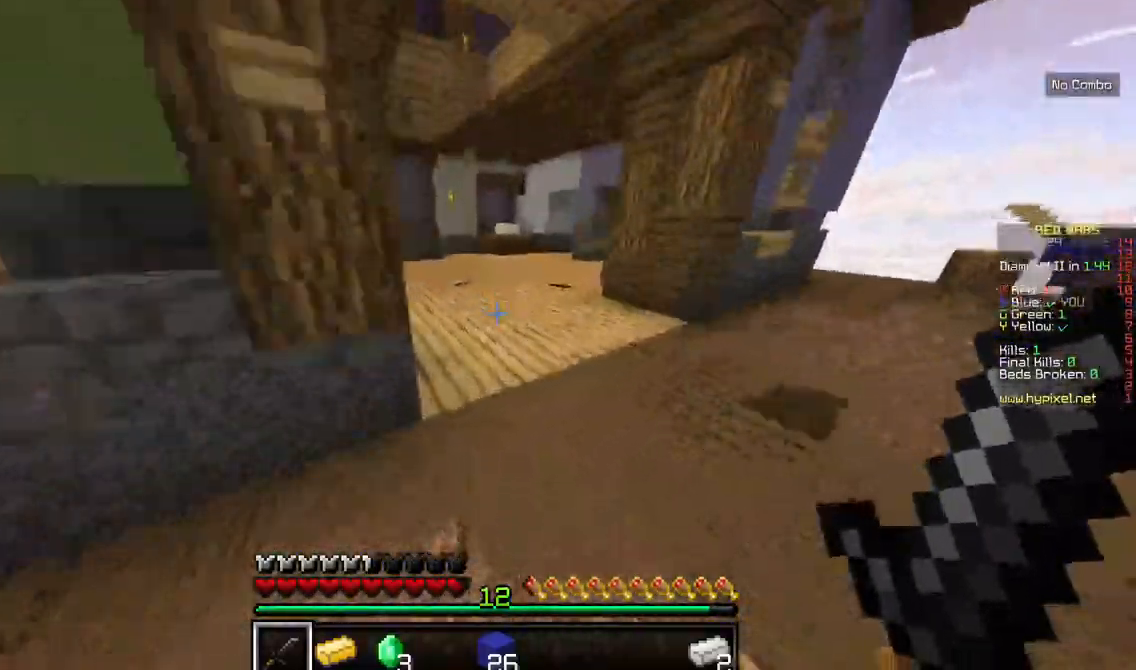
{"keys": ["w"], "mouse": [], "events": [[84, "d", "down"], [317, "d", "up"]]}
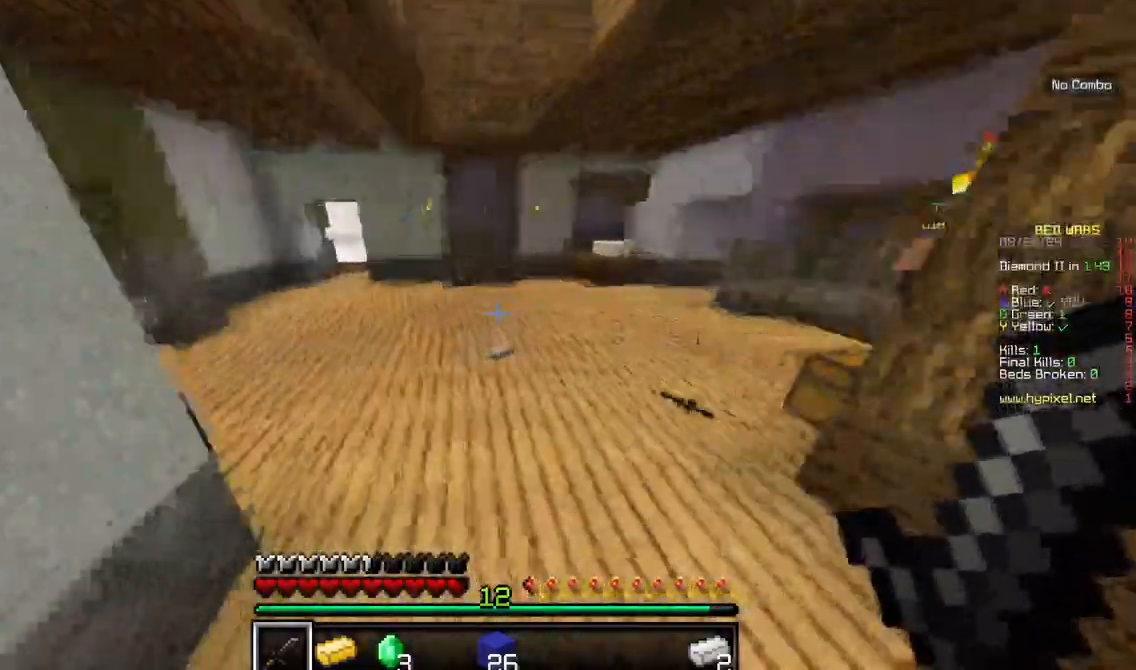
{"keys": ["a", "w"], "mouse": []}
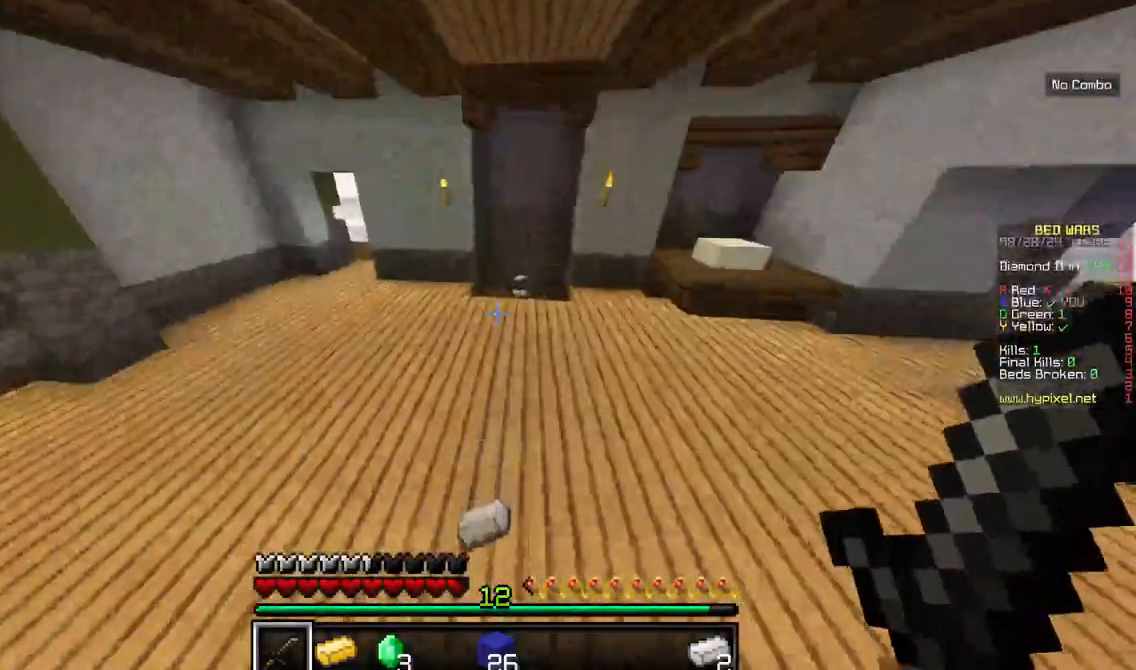
{"keys": ["d", "w"], "mouse": [], "events": [[184, "a", "up"], [484, "d", "down"]]}
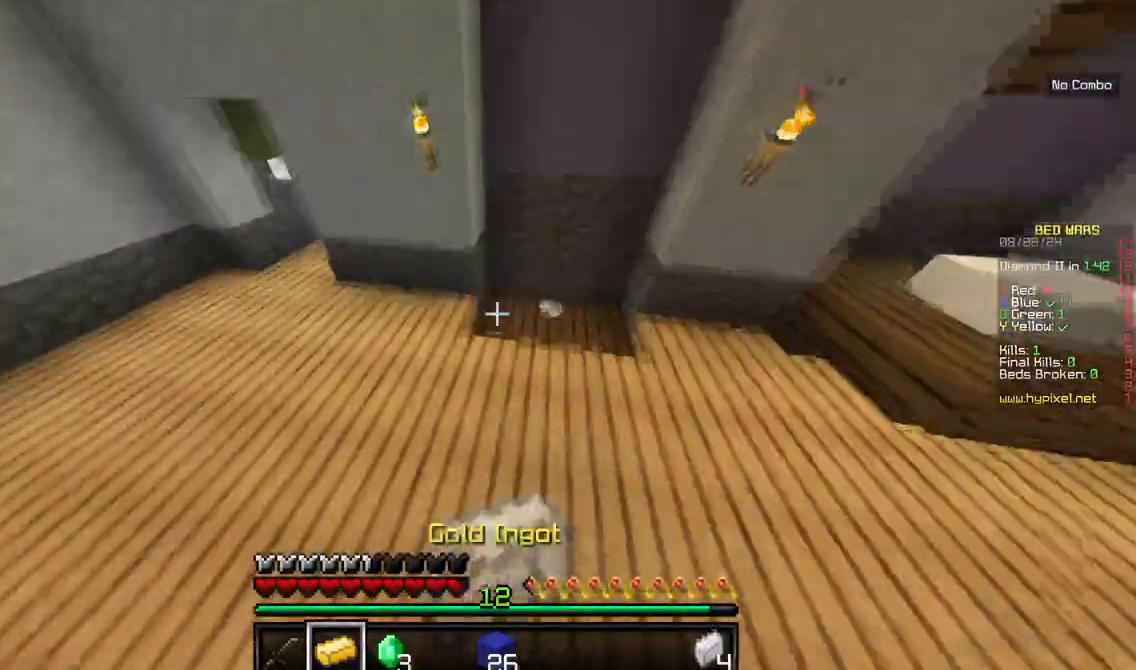
{"keys": ["d", "w"], "mouse": [], "events": []}
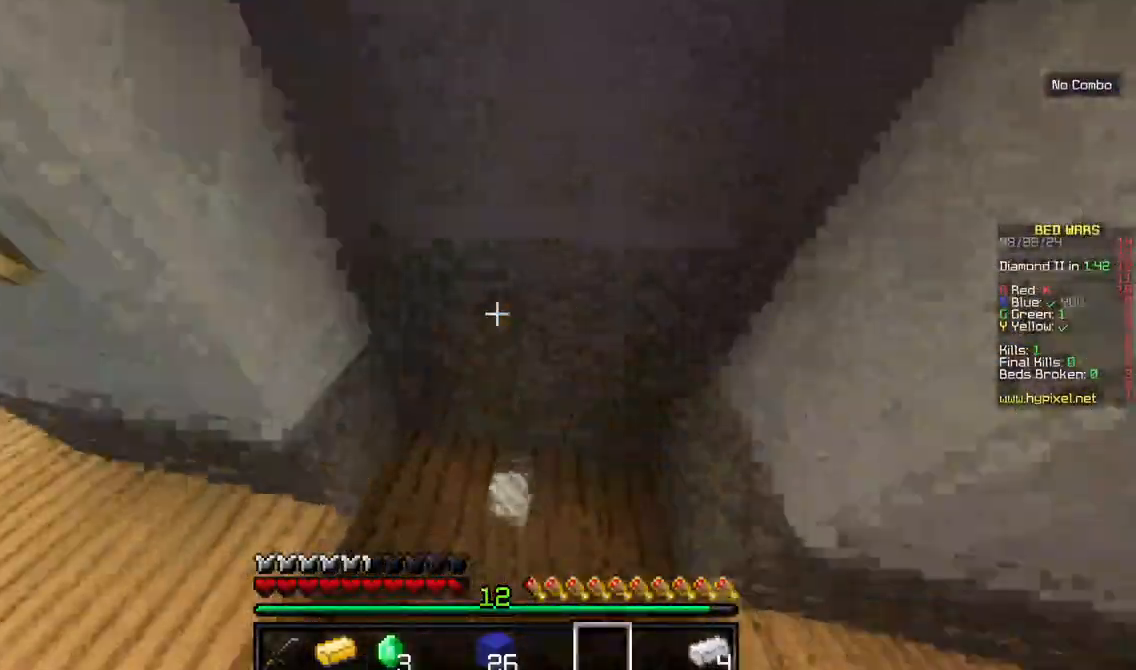
{"keys": ["a", "w"], "mouse": [], "events": [[134, "d", "up"], [267, "a", "down"]]}
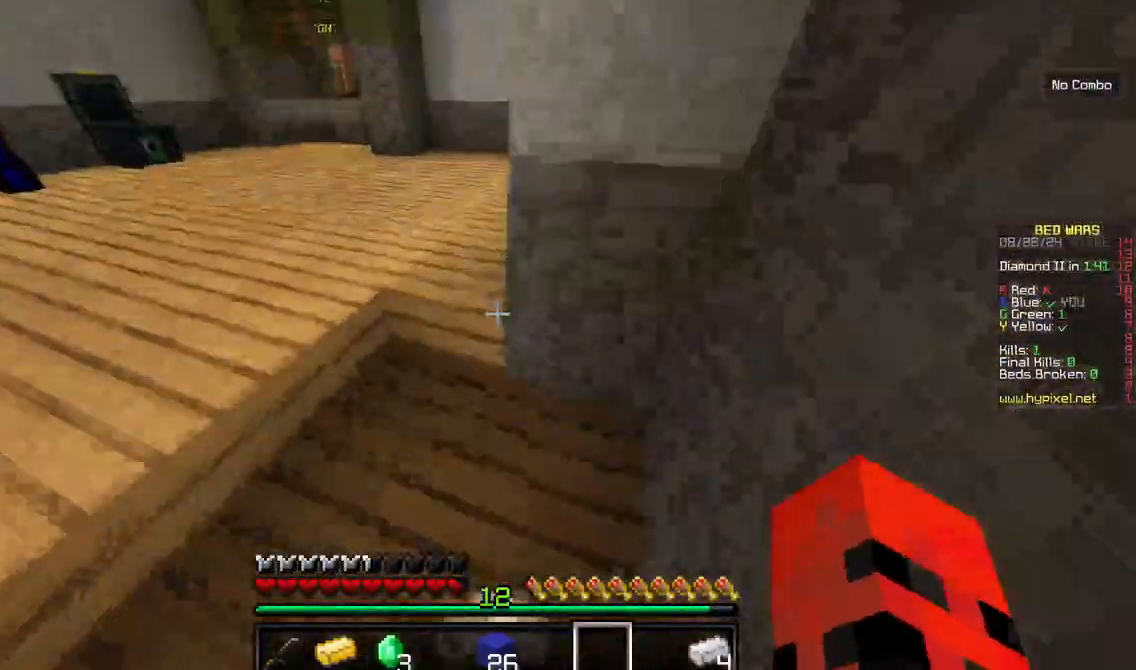
{"keys": [], "mouse": [], "events": [[484, "a", "up"], [484, "w", "up"]]}
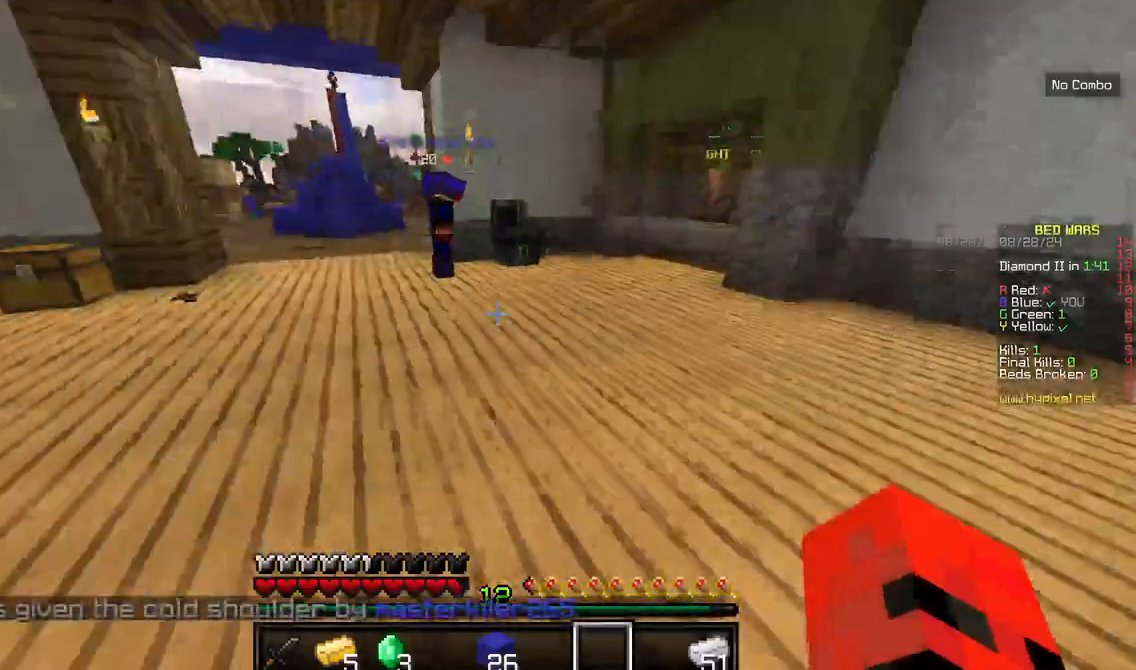
{"keys": ["w"], "mouse": [], "events": [[184, "w", "down"]]}
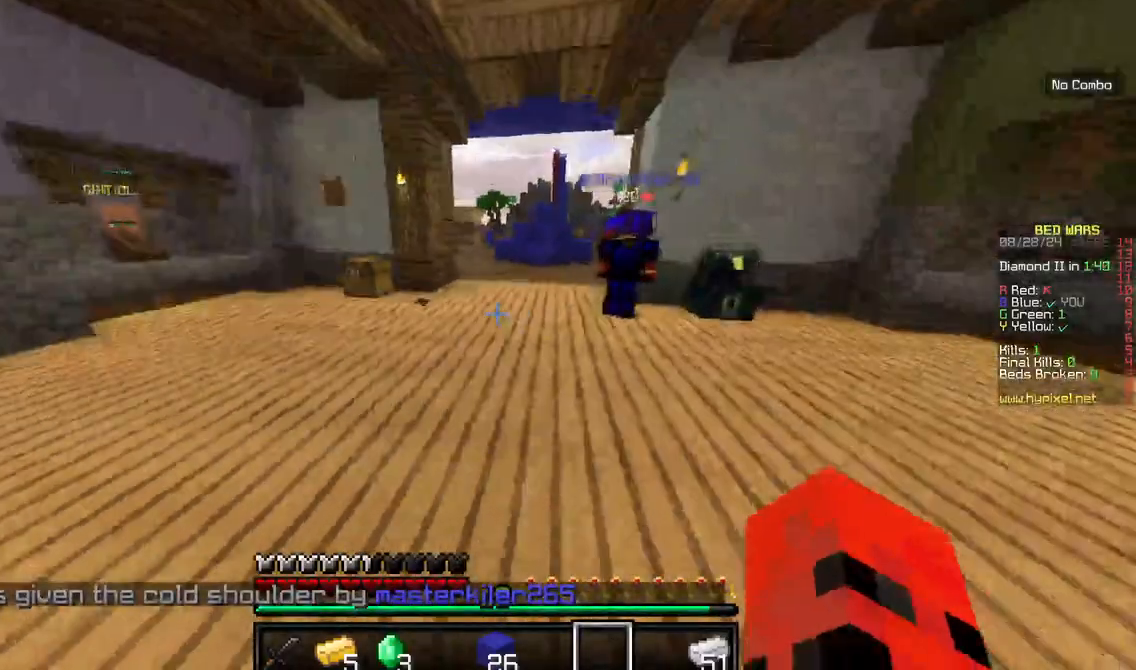
{"keys": ["a", "w"], "mouse": [], "events": [[434, "a", "down"]]}
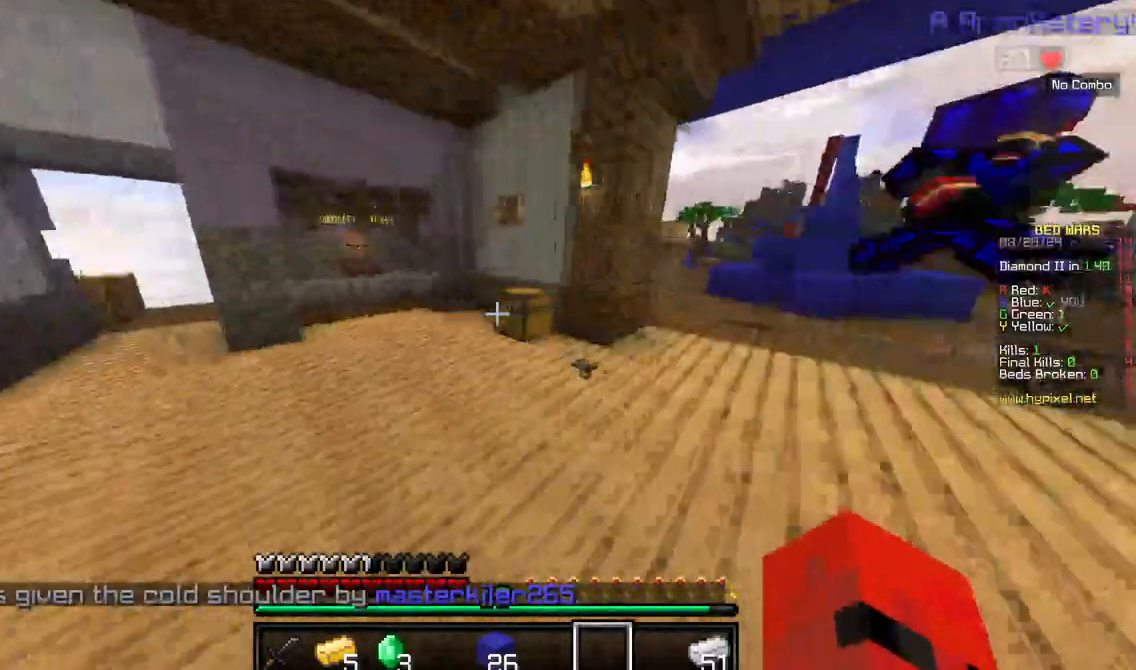
{"keys": ["w"], "mouse": [], "events": [[167, "a", "up"]]}
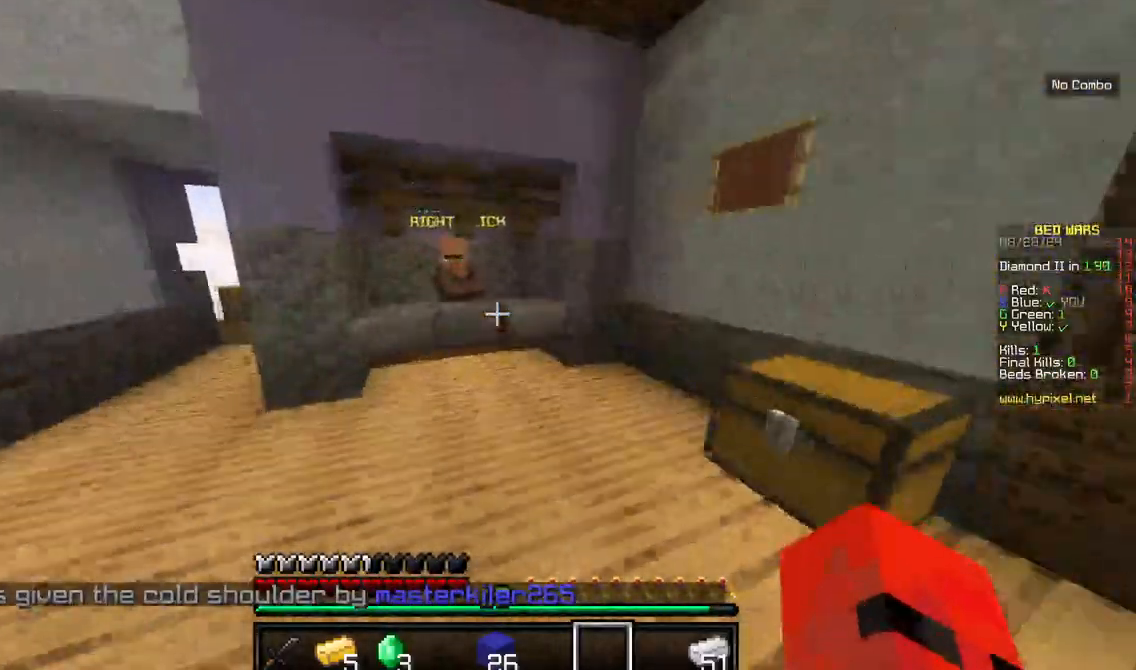
{"keys": ["w"], "mouse": ["right"], "events": [[450, "mouse_right", "down"]]}
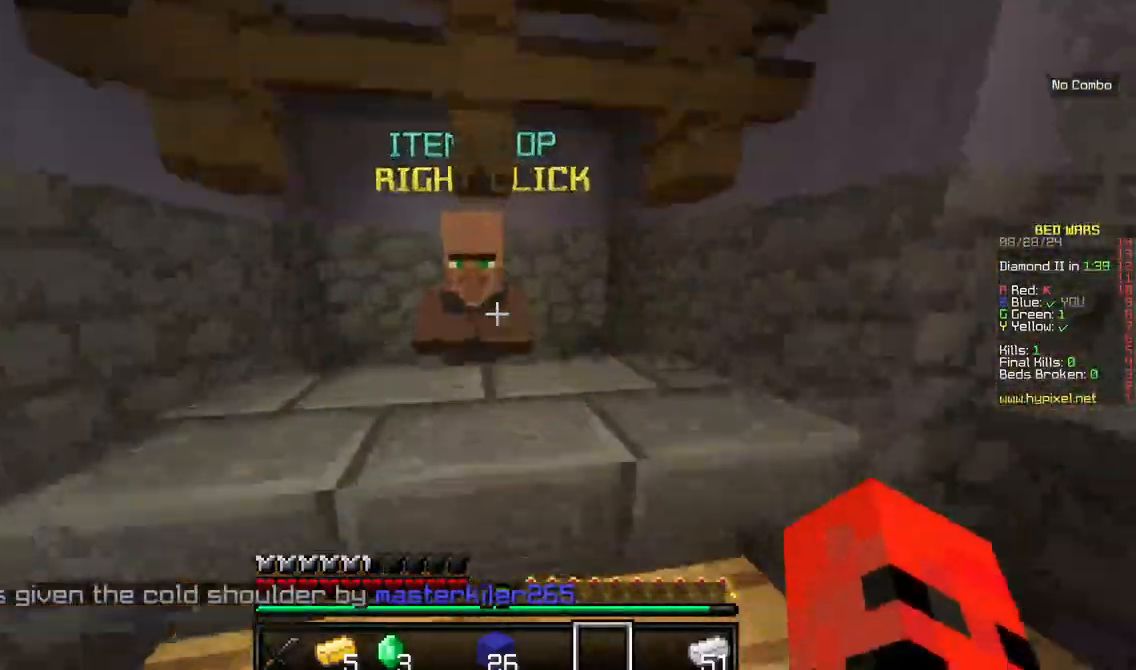
{"keys": [], "mouse": [], "events": [[50, "w", "up"], [134, "mouse_right", "up"]]}
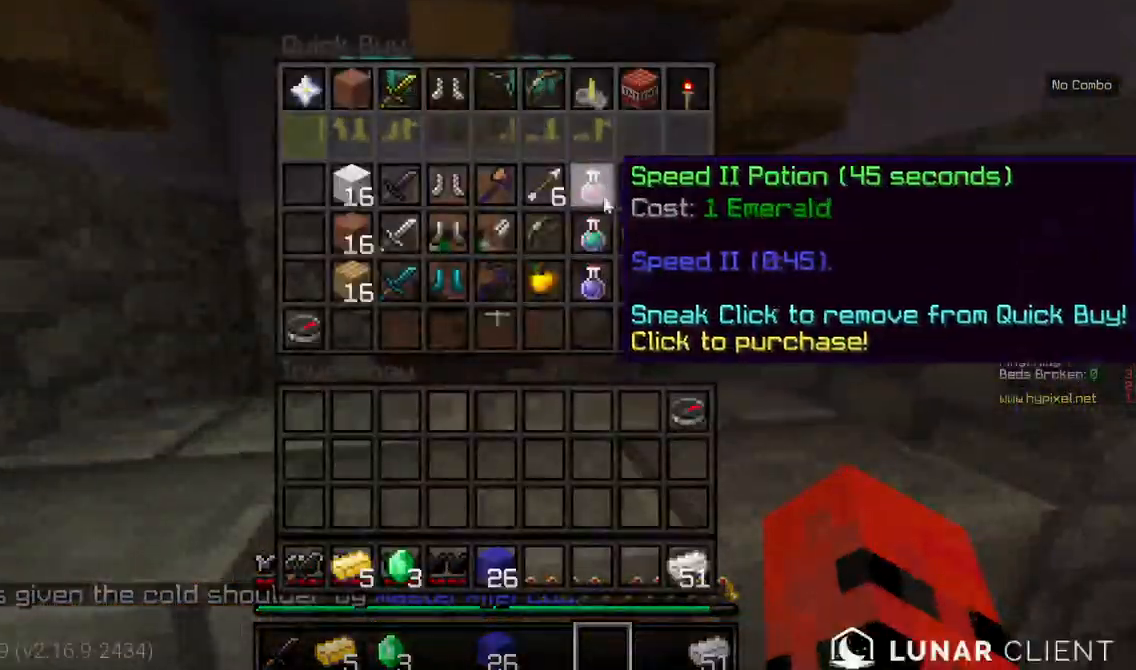
{"keys": [], "mouse": [], "events": []}
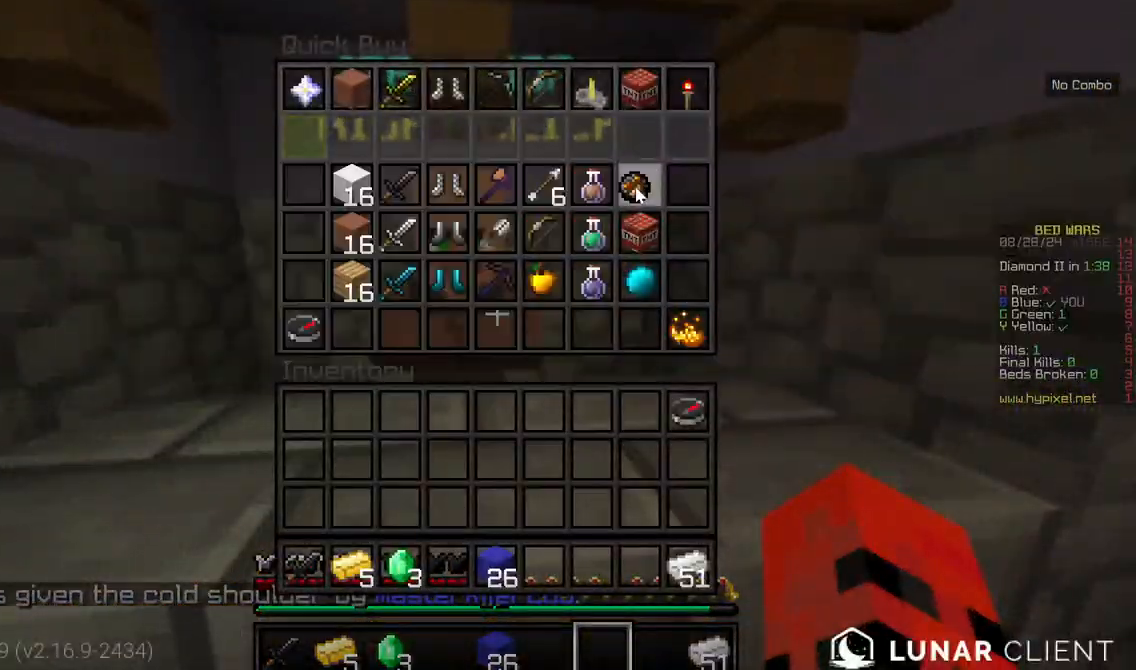
{"keys": ["w"], "mouse": [], "events": [[500, "w", "down"]]}
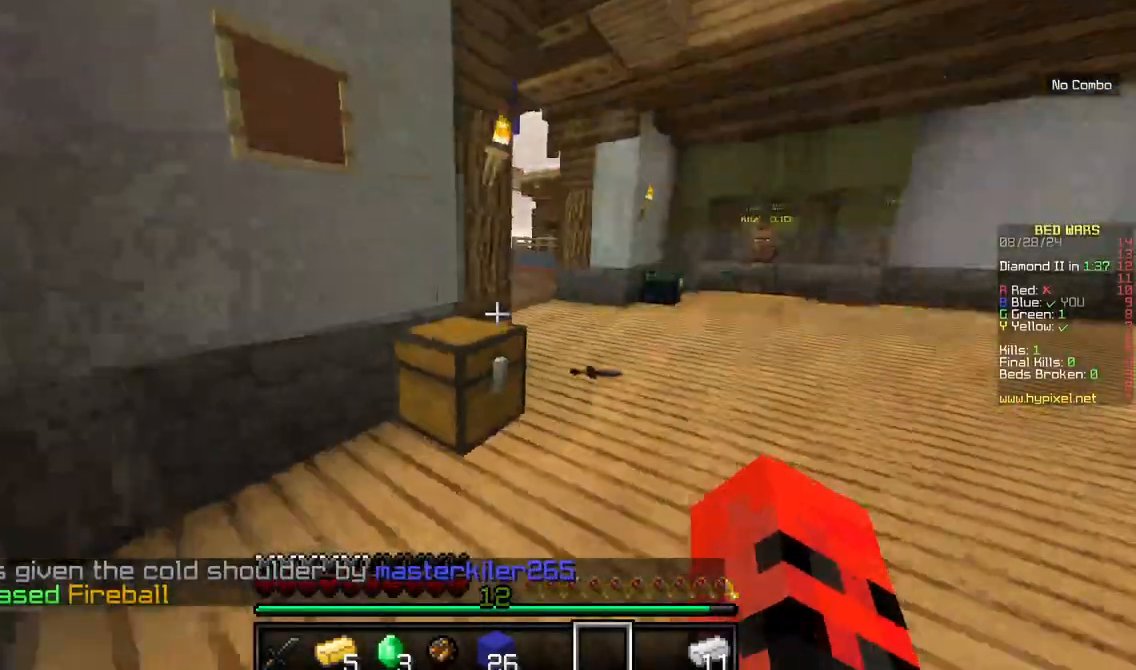
{"keys": ["d", "w"], "mouse": [], "events": [[250, "d", "down"]]}
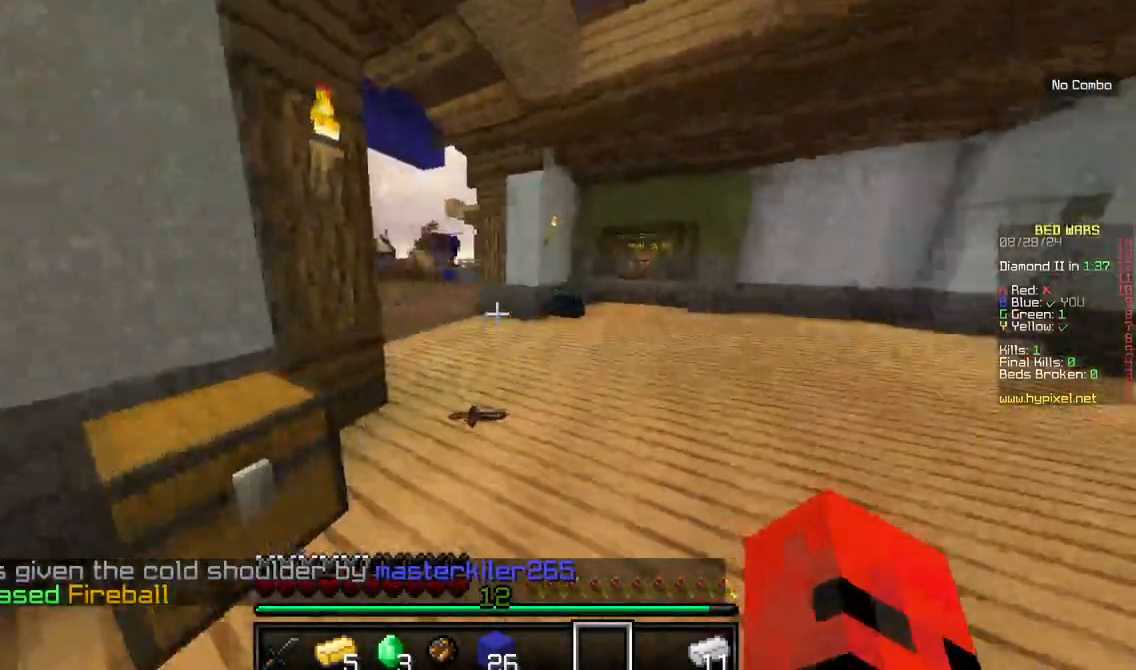
{"keys": ["d", "w"], "mouse": [], "events": []}
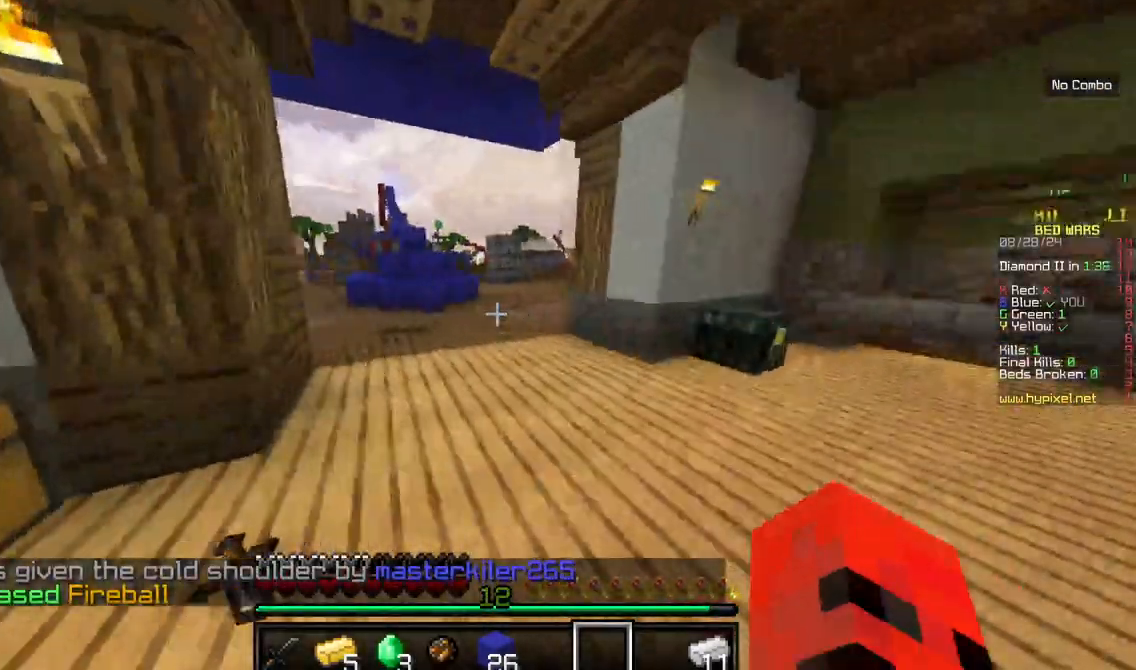
{"keys": ["w"], "mouse": [], "events": [[234, "d", "up"]]}
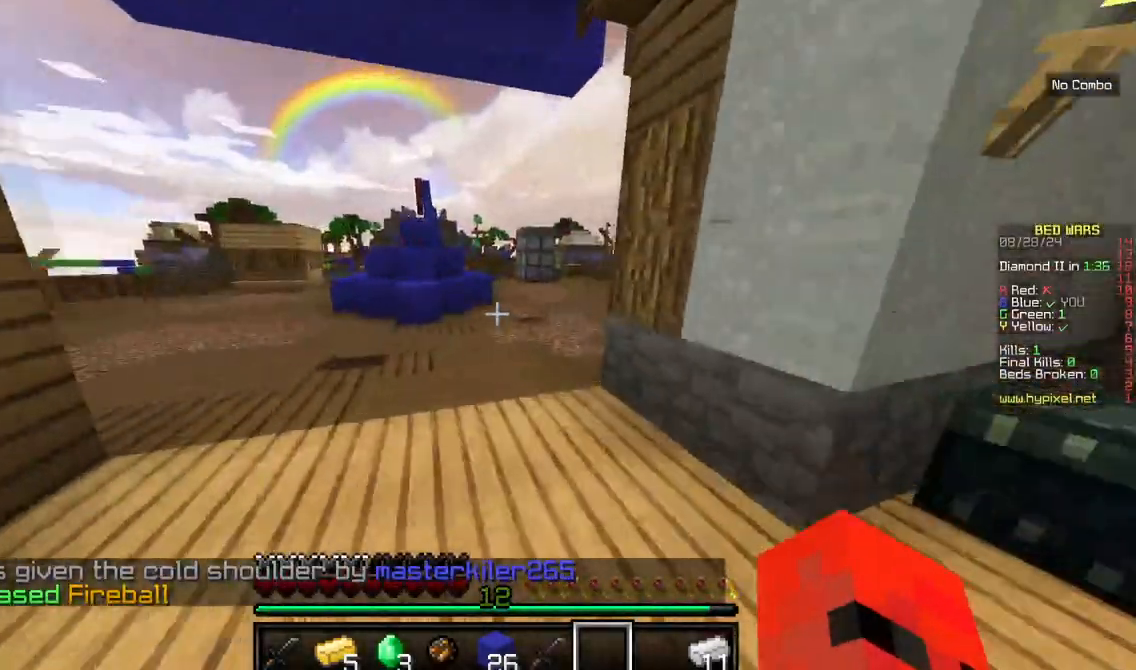
{"keys": ["w"], "mouse": [], "events": []}
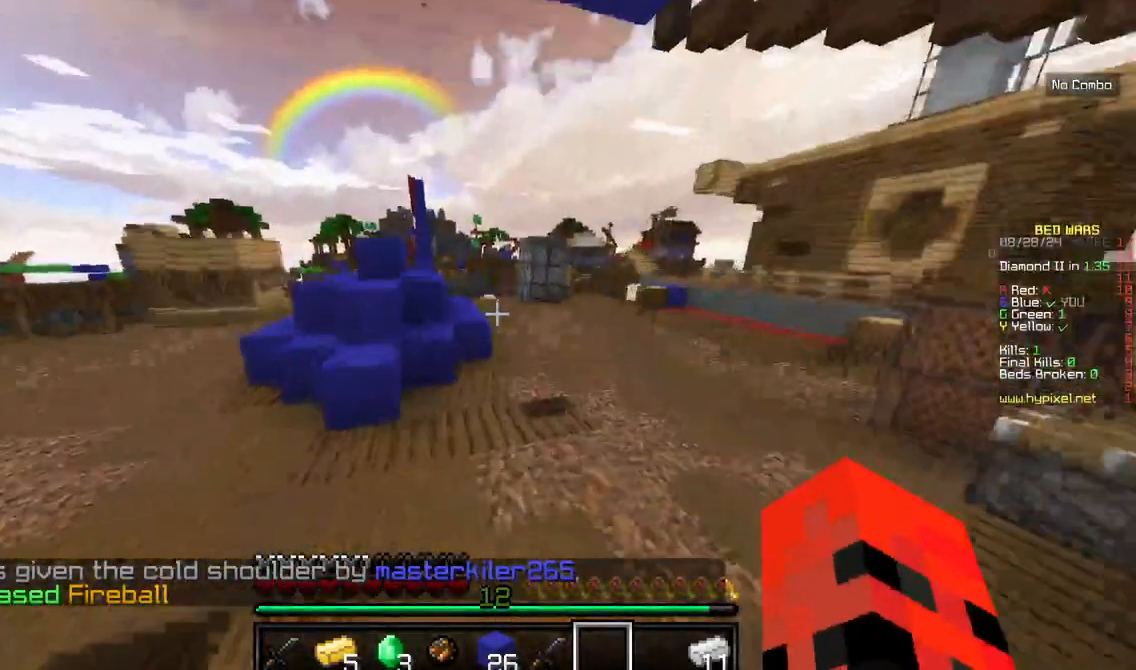
{"keys": ["d", "w"], "mouse": [], "events": [[100, "d", "down"]]}
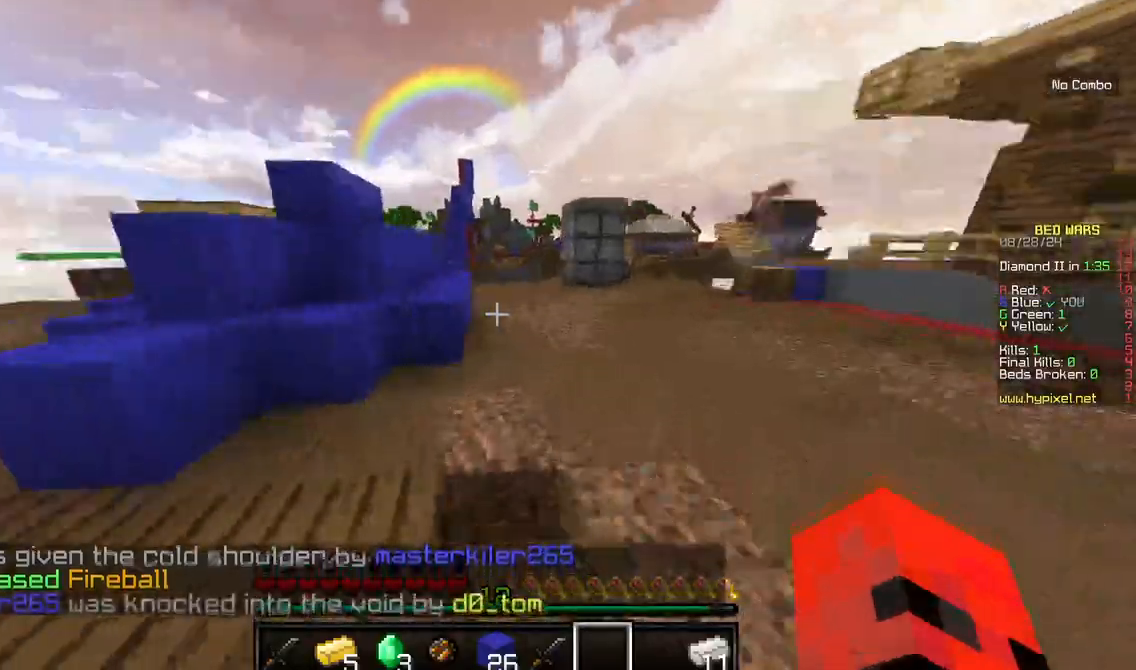
{"keys": ["d", "w"], "mouse": [], "events": [[150, "d", "up"], [334, "d", "down"]]}
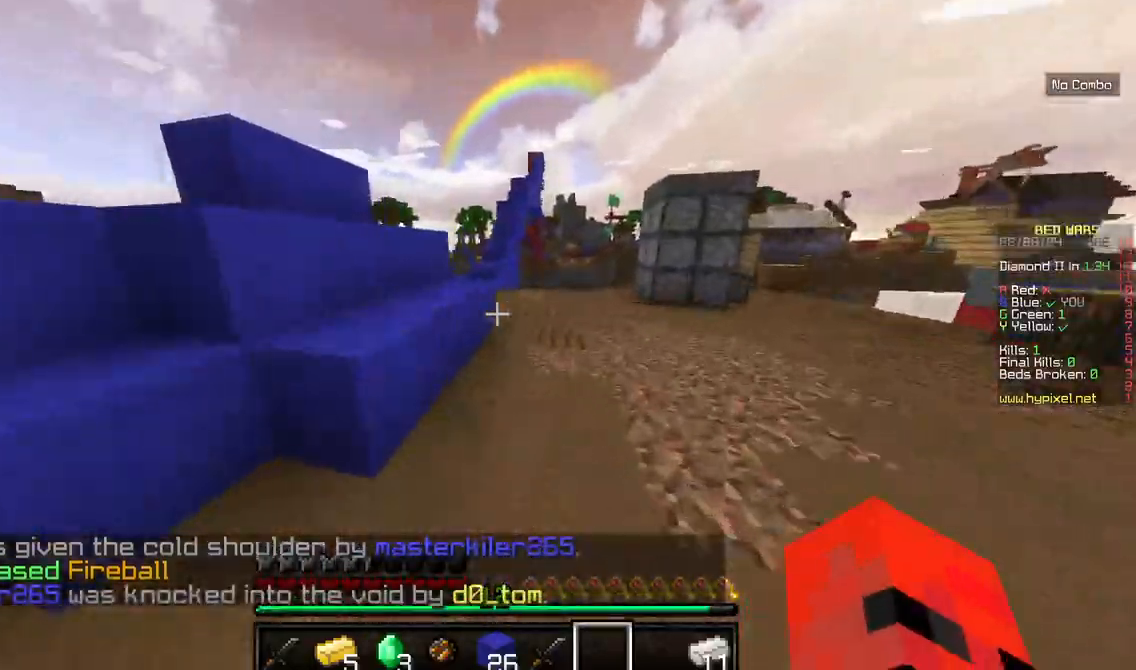
{"keys": ["a", "w"], "mouse": [], "events": [[17, "a", "down"], [150, "d", "up"]]}